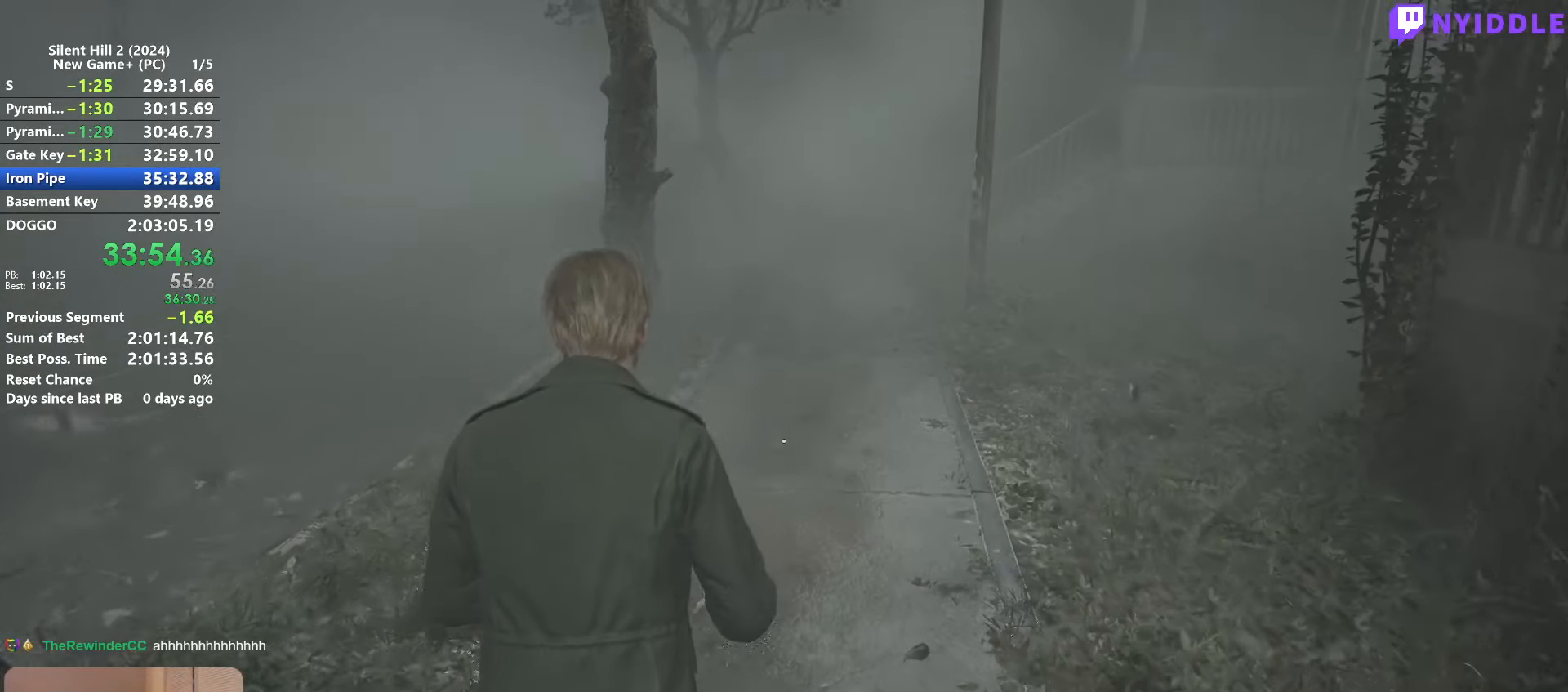
Gameplay with keyboard and mouse; each line is a JSON object with the keys and mouse buttons held at the frame after it. "events" lists presses ("down") and releases ("up") of "1", "2", "3", "4", "5", "a", "alt", "c", "ctrl", "d", "e", "f", "g", "q", "r", "s", "shift", "space", "tab", "v", "w", "x", "z", "mouse_left", "mouse_right", "mouse_mb4", "mouse_wheel_up" and "mouse_wheel_down" between this image and that frame as [ms after this image, input, new state], when the widget could be followed in between. "mouse_left", "mouse_right", "mouse_mb4", "mouse_wheel_up", "mouse_wheel_down" = the "left", "right", "mb4", "wheel_up", "wheel_down" buttons of the "mouse" list. No other keys are recorded. Not read: mouse_move.
{"keys": ["shift", "w"], "mouse": [], "events": []}
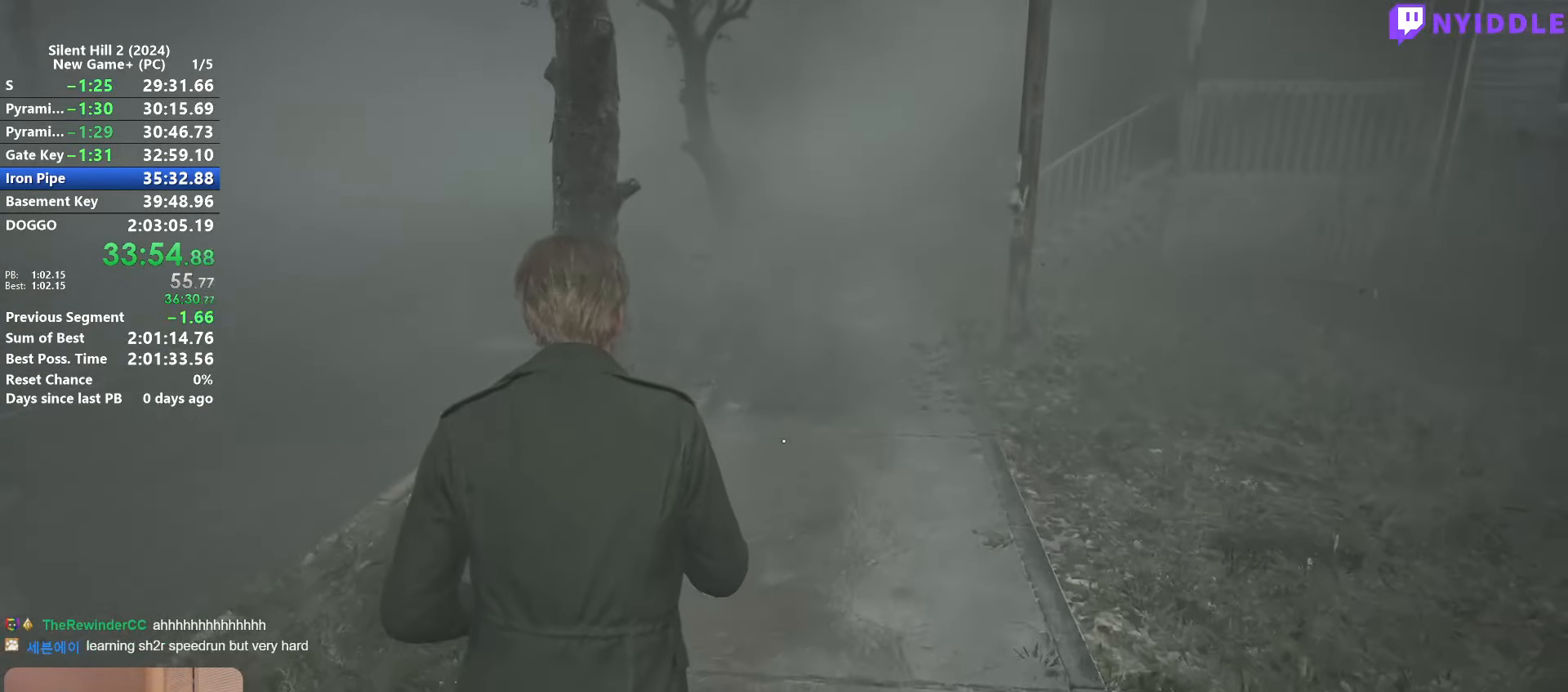
{"keys": ["shift", "w"], "mouse": [], "events": []}
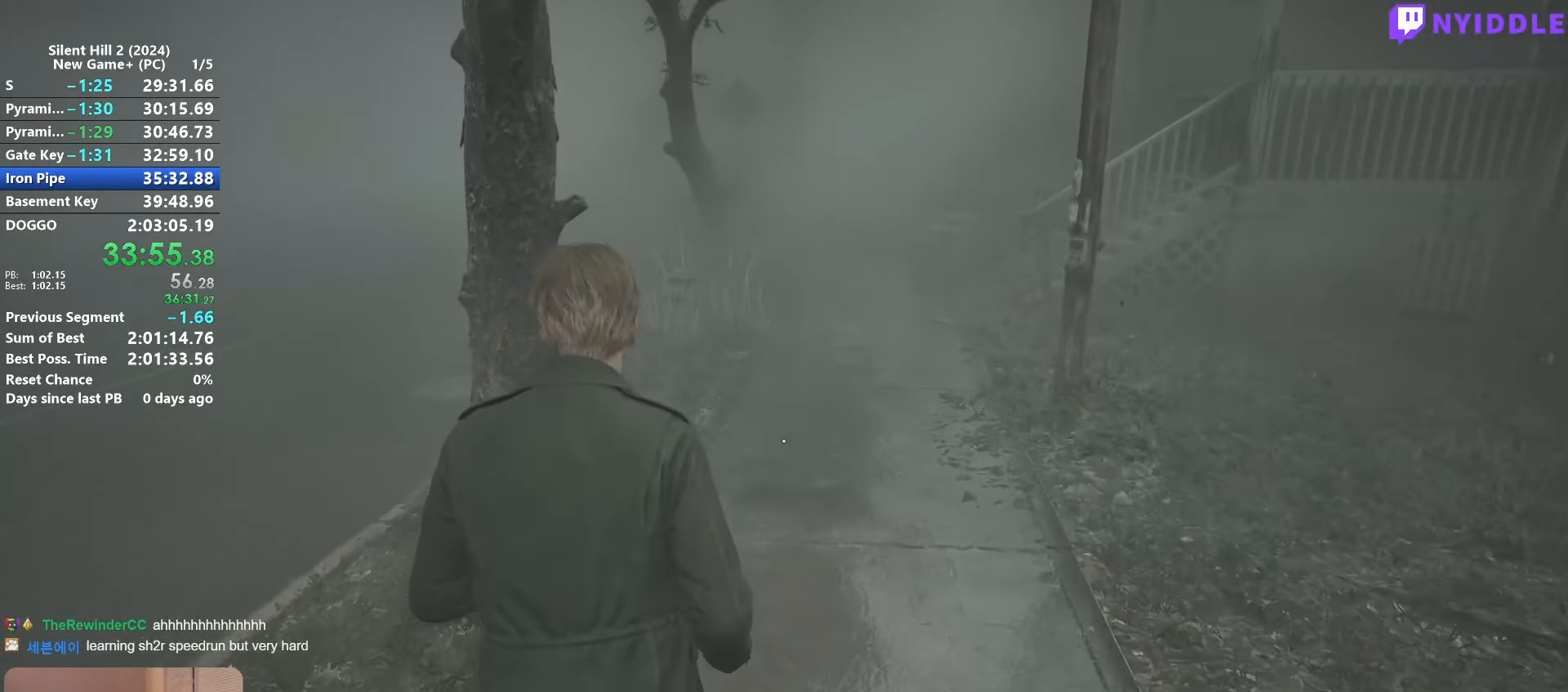
{"keys": ["shift", "w"], "mouse": [], "events": []}
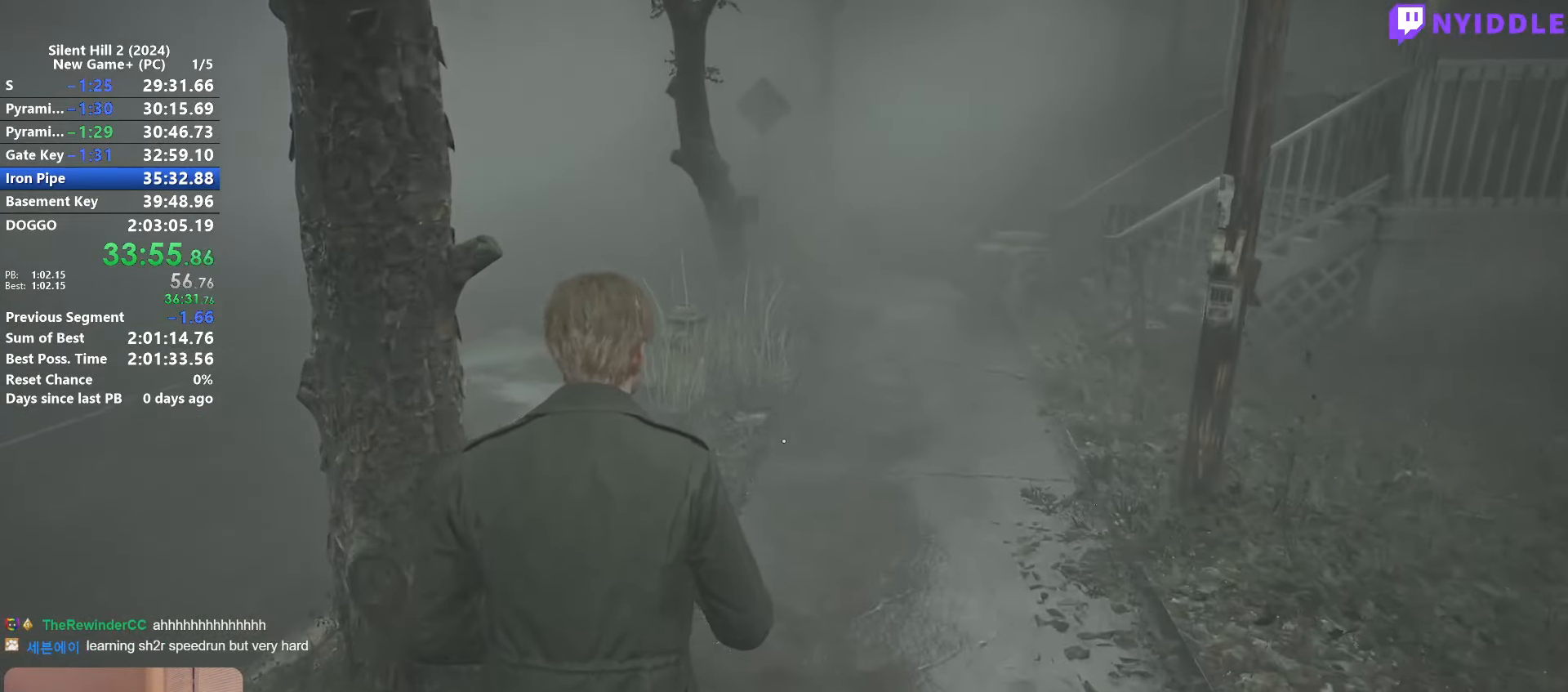
{"keys": ["shift", "w"], "mouse": [], "events": []}
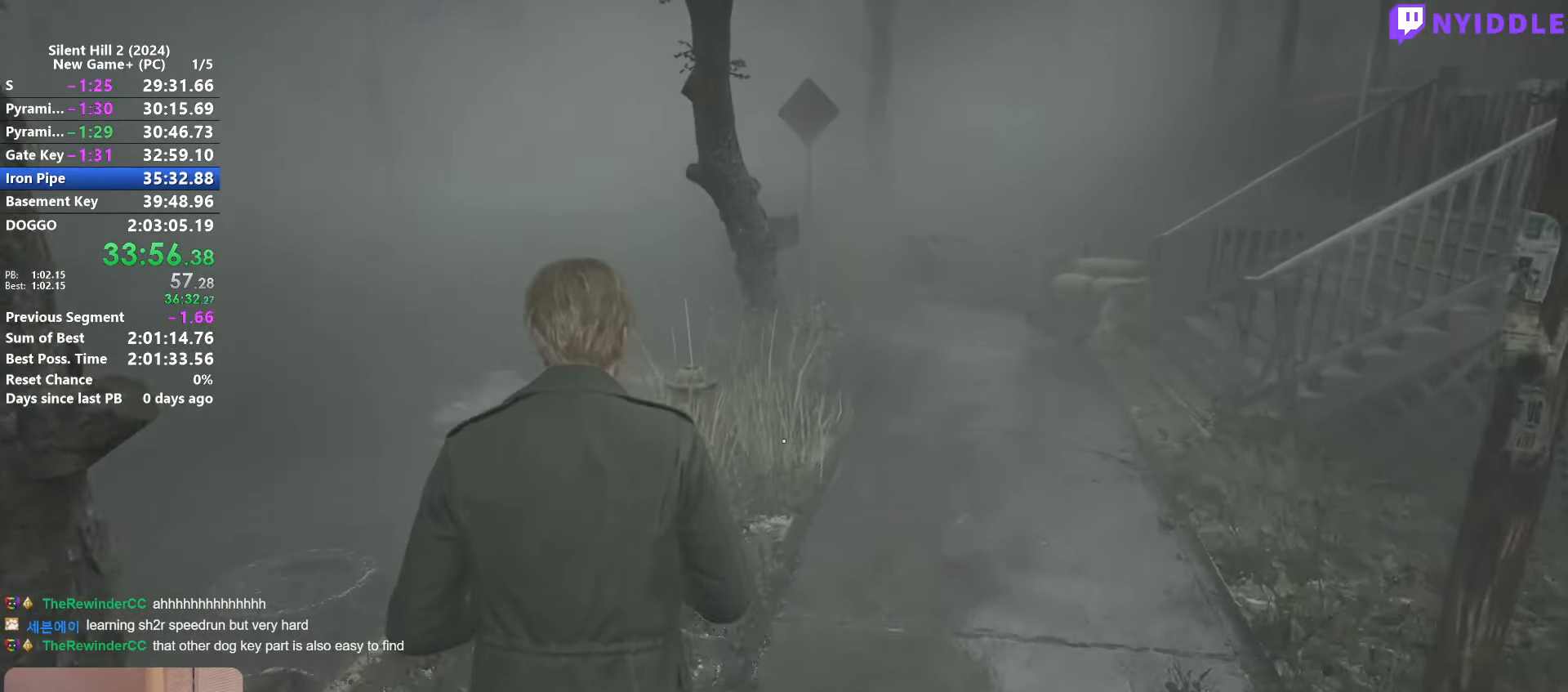
{"keys": ["shift", "w"], "mouse": [], "events": []}
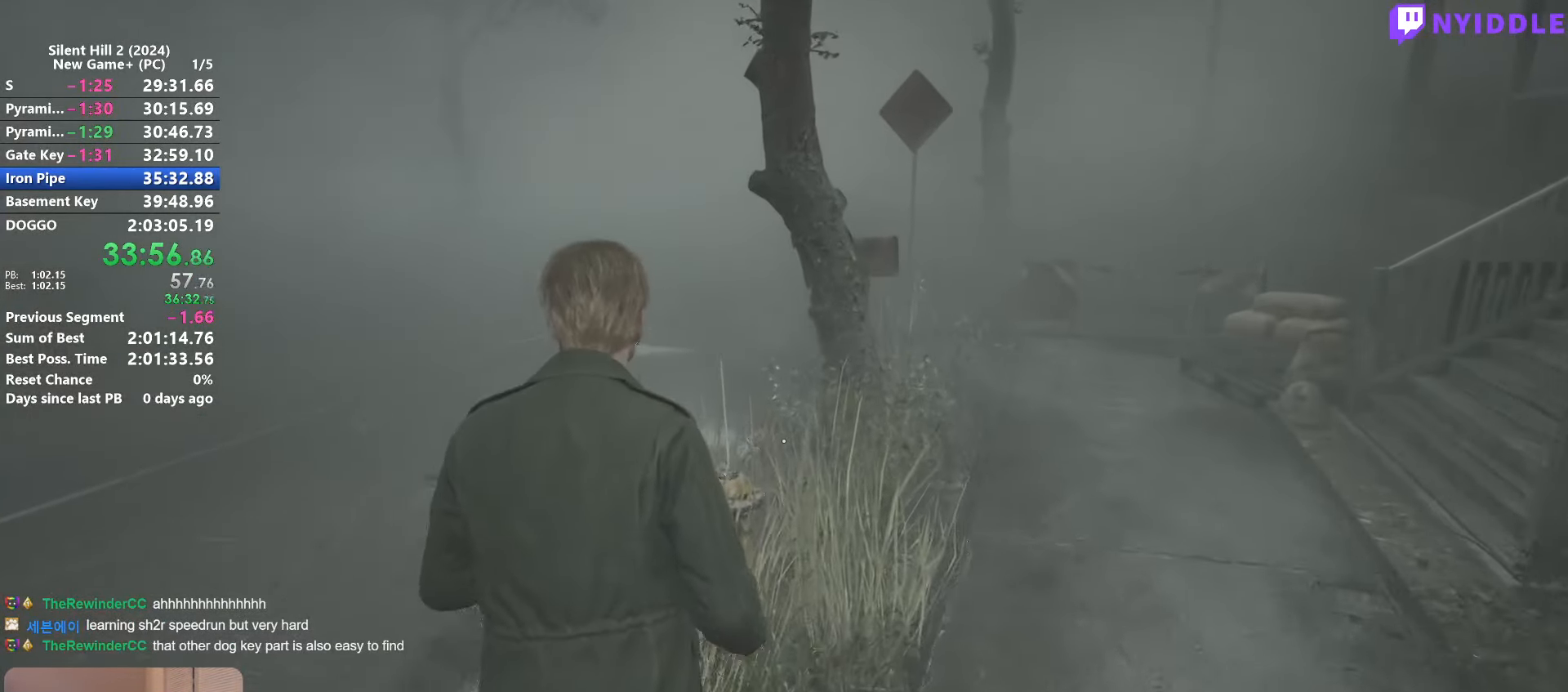
{"keys": ["shift", "w"], "mouse": [], "events": []}
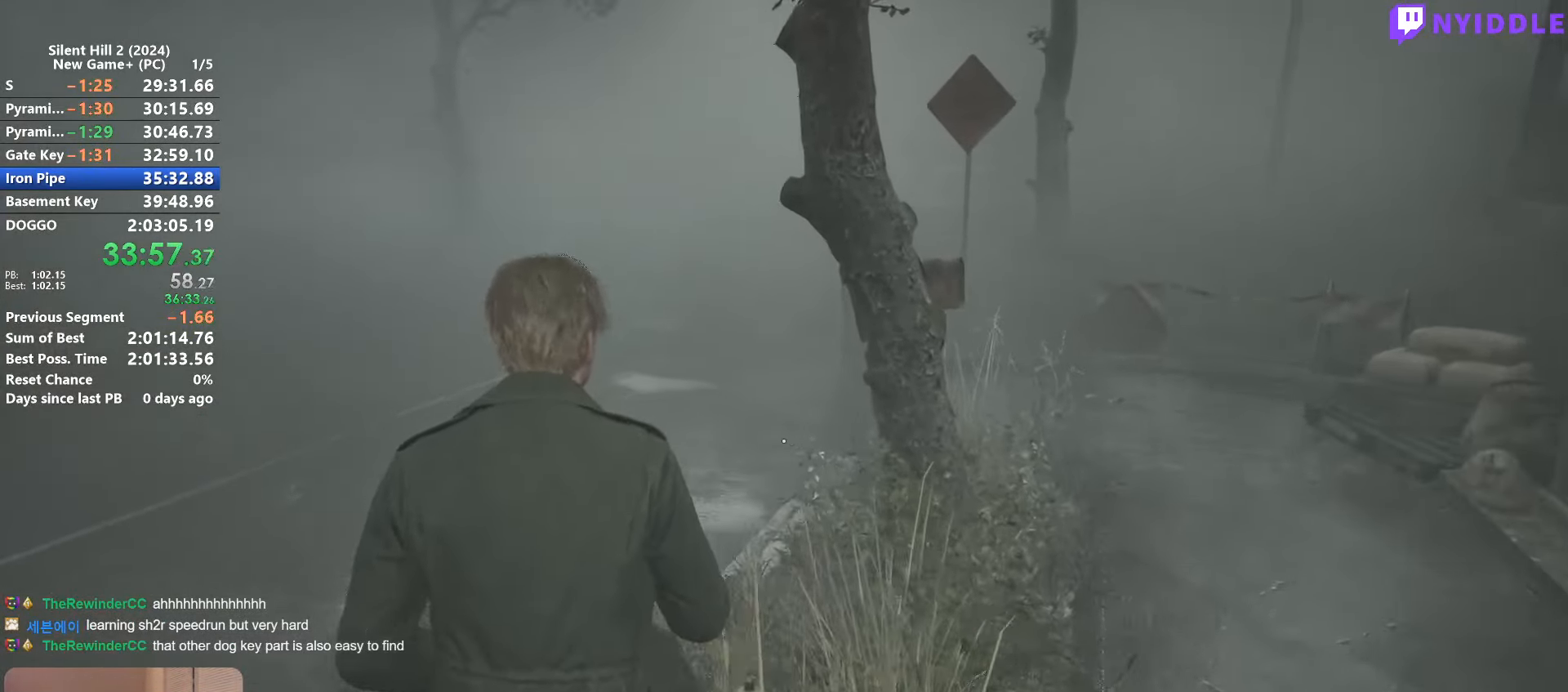
{"keys": ["shift", "w"], "mouse": [], "events": []}
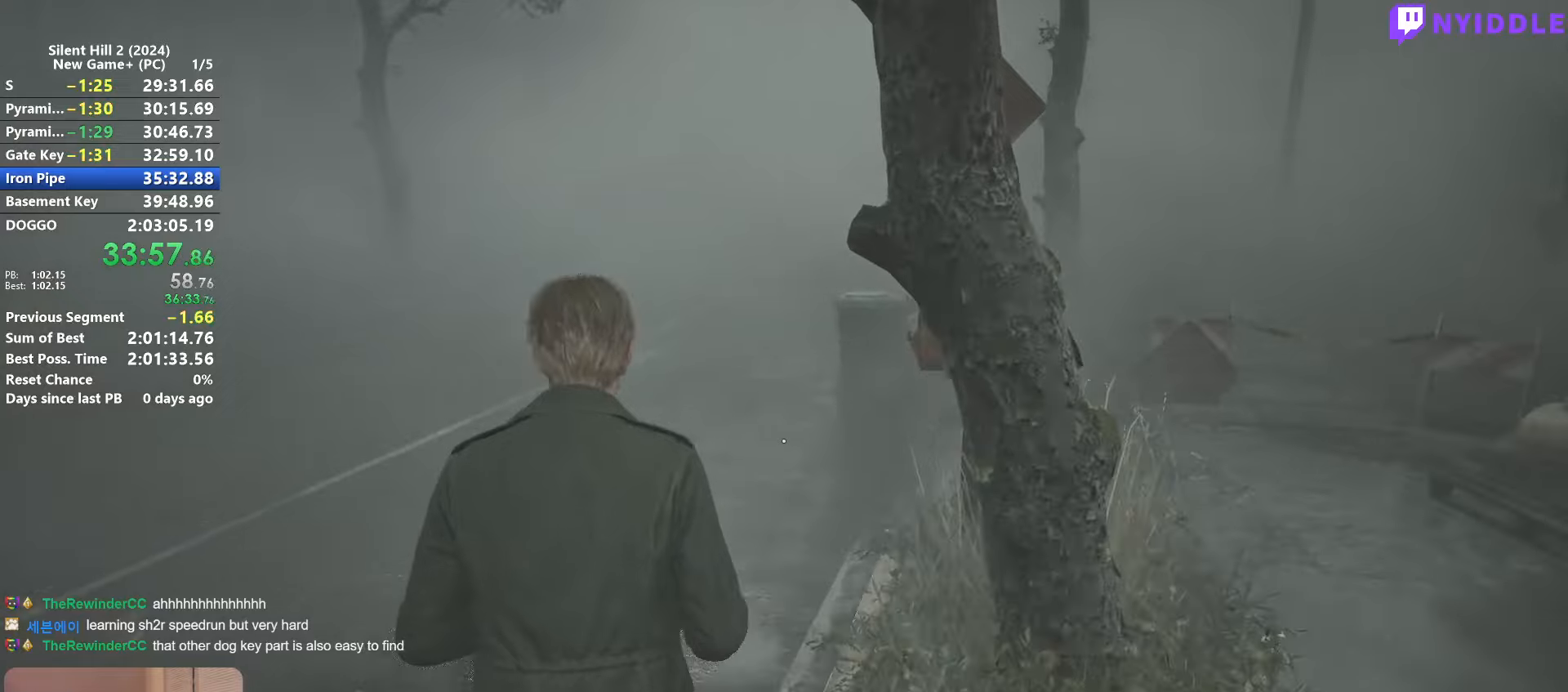
{"keys": ["shift", "w"], "mouse": [], "events": []}
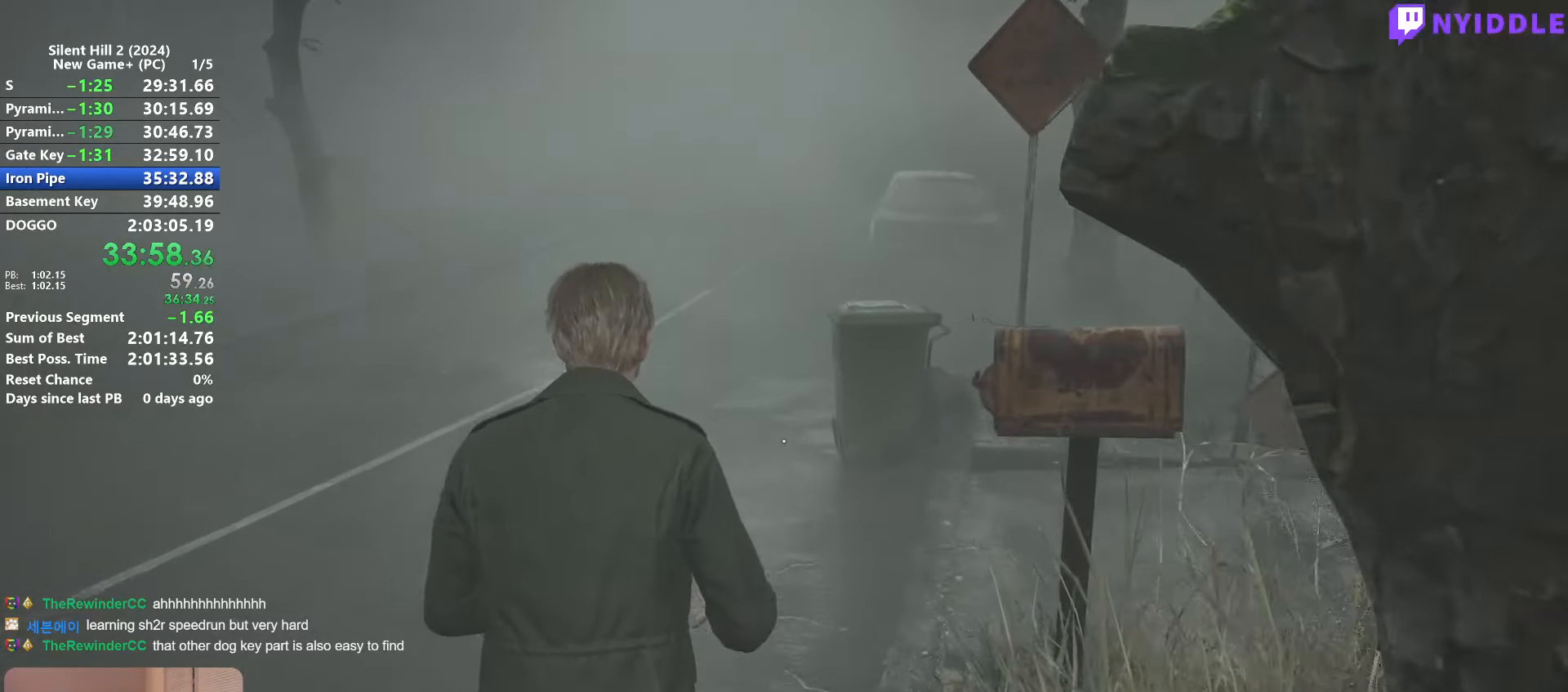
{"keys": ["shift", "w"], "mouse": [], "events": []}
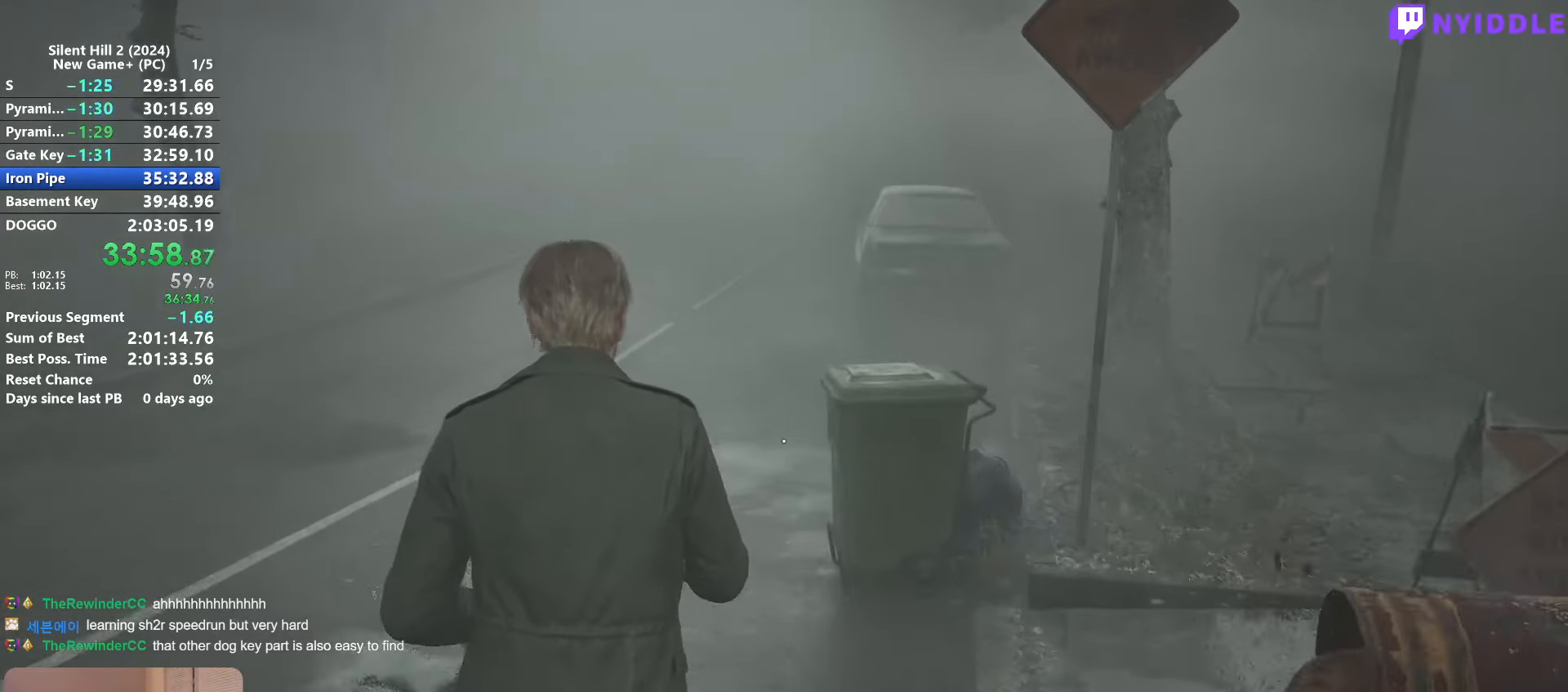
{"keys": ["shift", "w"], "mouse": [], "events": []}
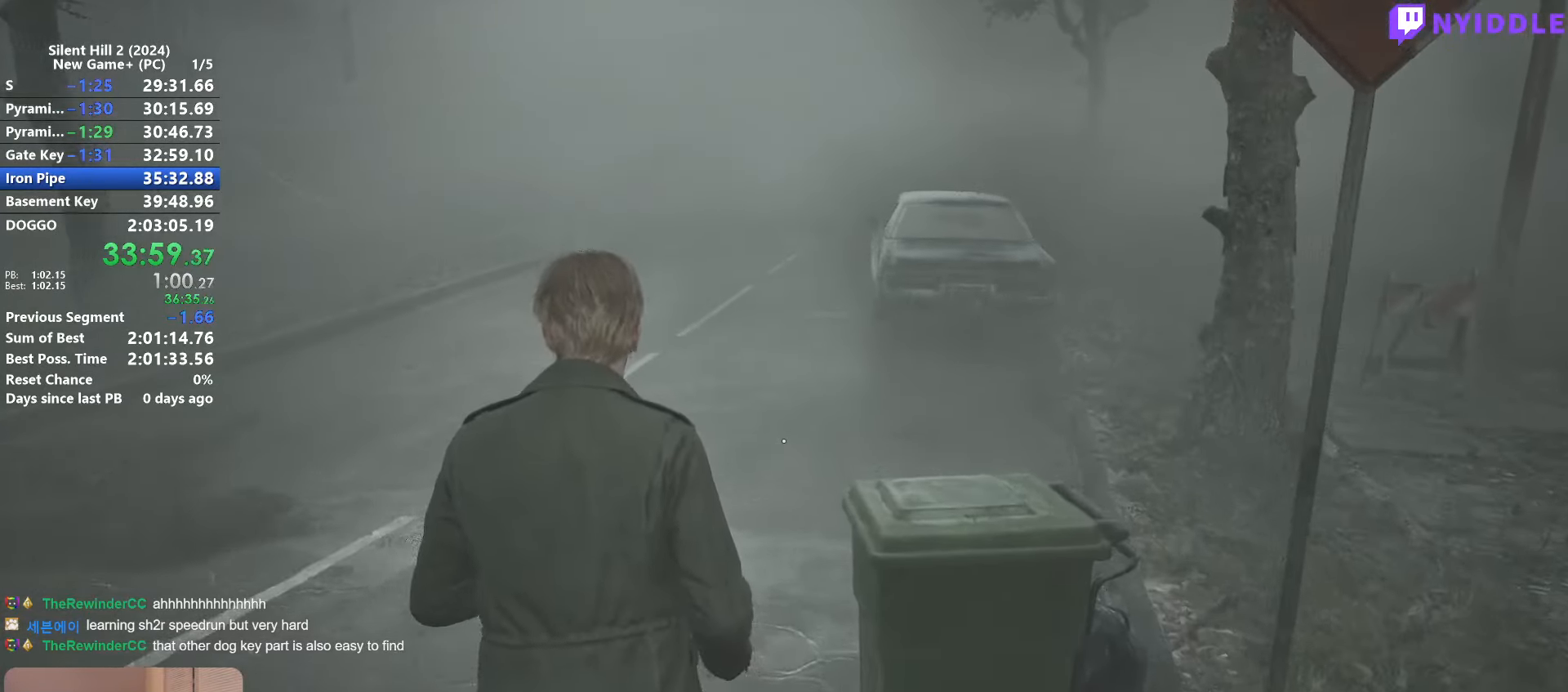
{"keys": ["shift", "w"], "mouse": [], "events": []}
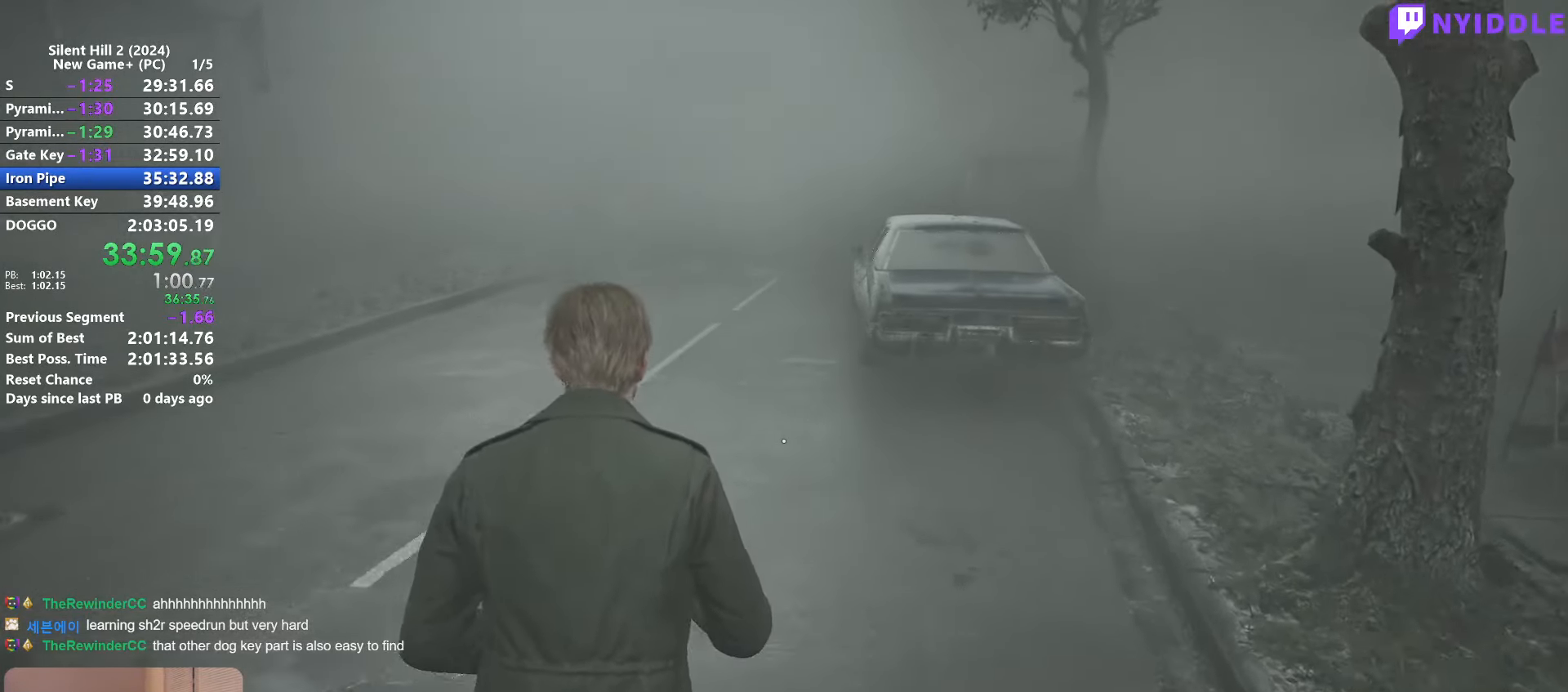
{"keys": ["shift", "w"], "mouse": [], "events": []}
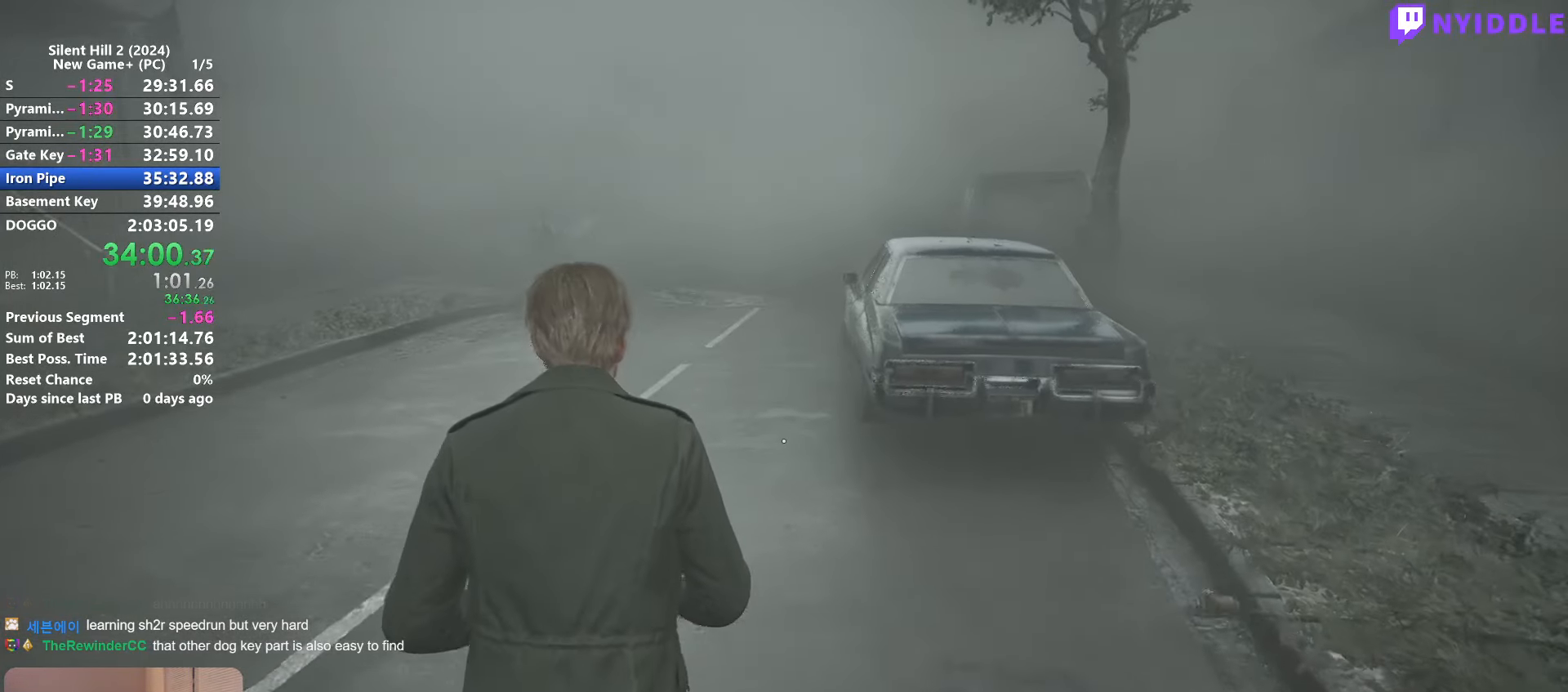
{"keys": ["shift", "w"], "mouse": [], "events": []}
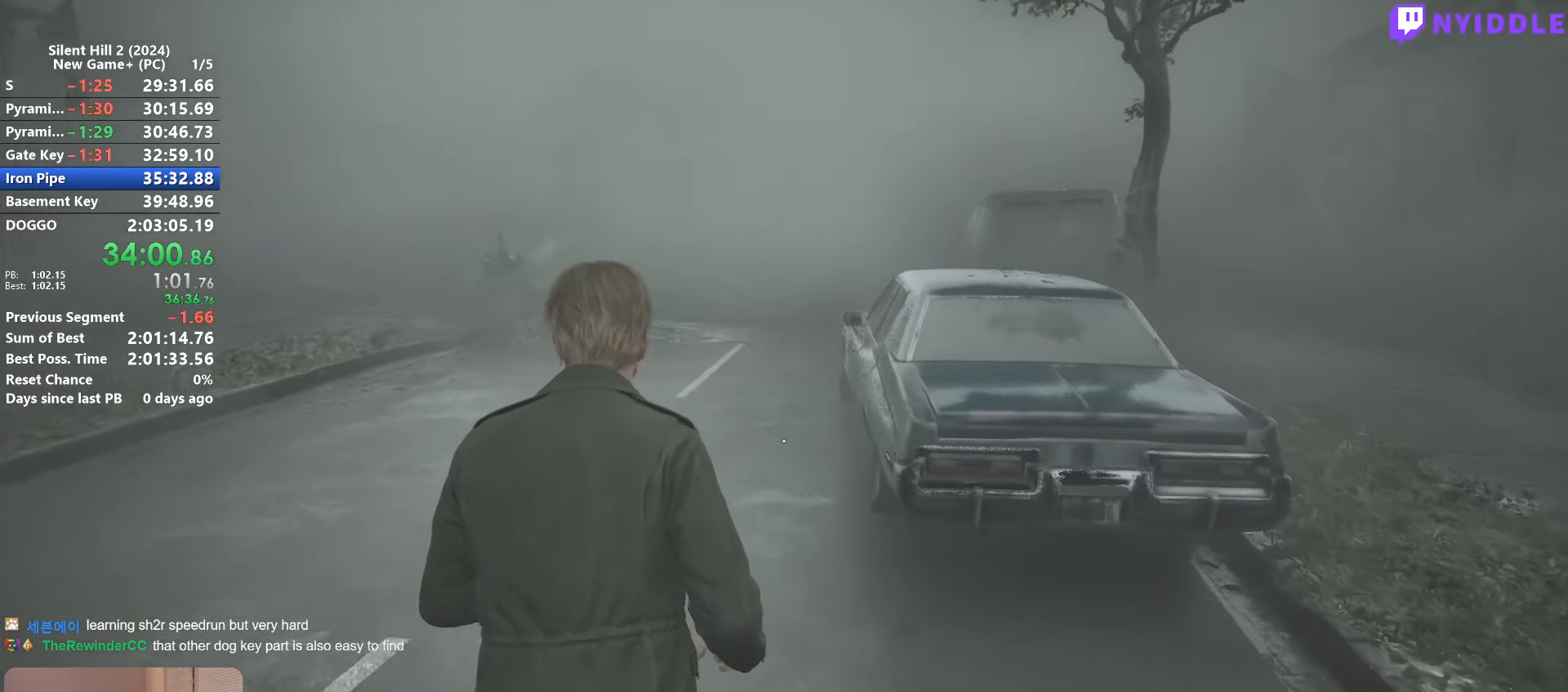
{"keys": ["shift", "w"], "mouse": [], "events": []}
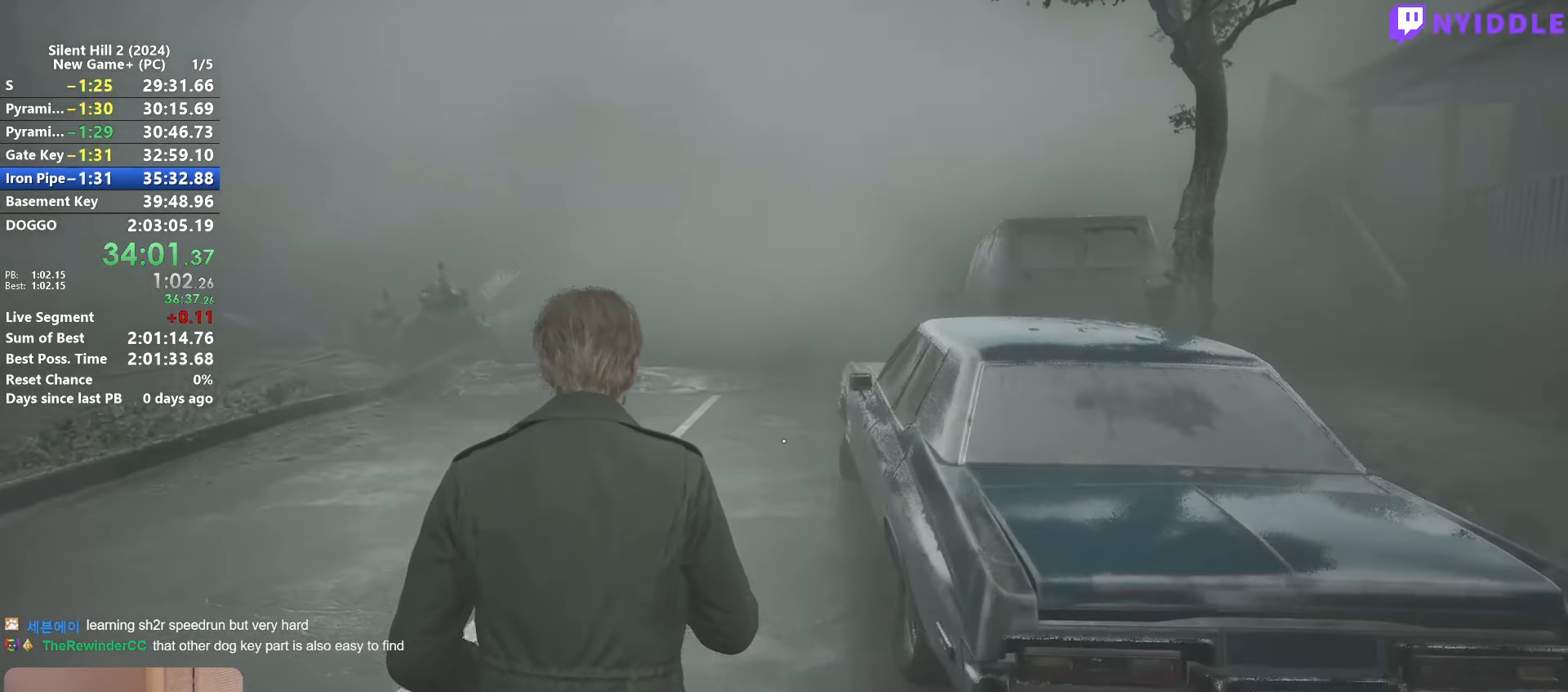
{"keys": ["shift", "w"], "mouse": [], "events": []}
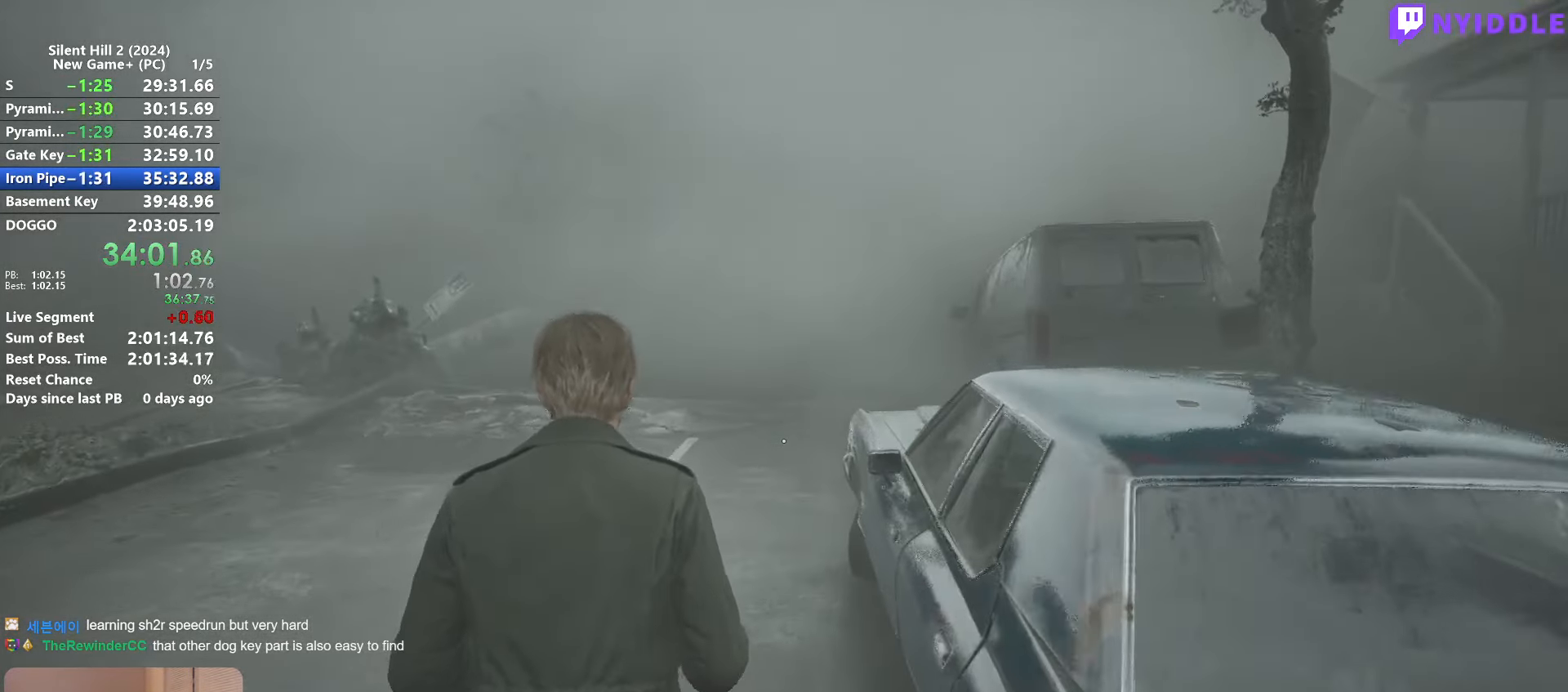
{"keys": ["shift", "w"], "mouse": [], "events": []}
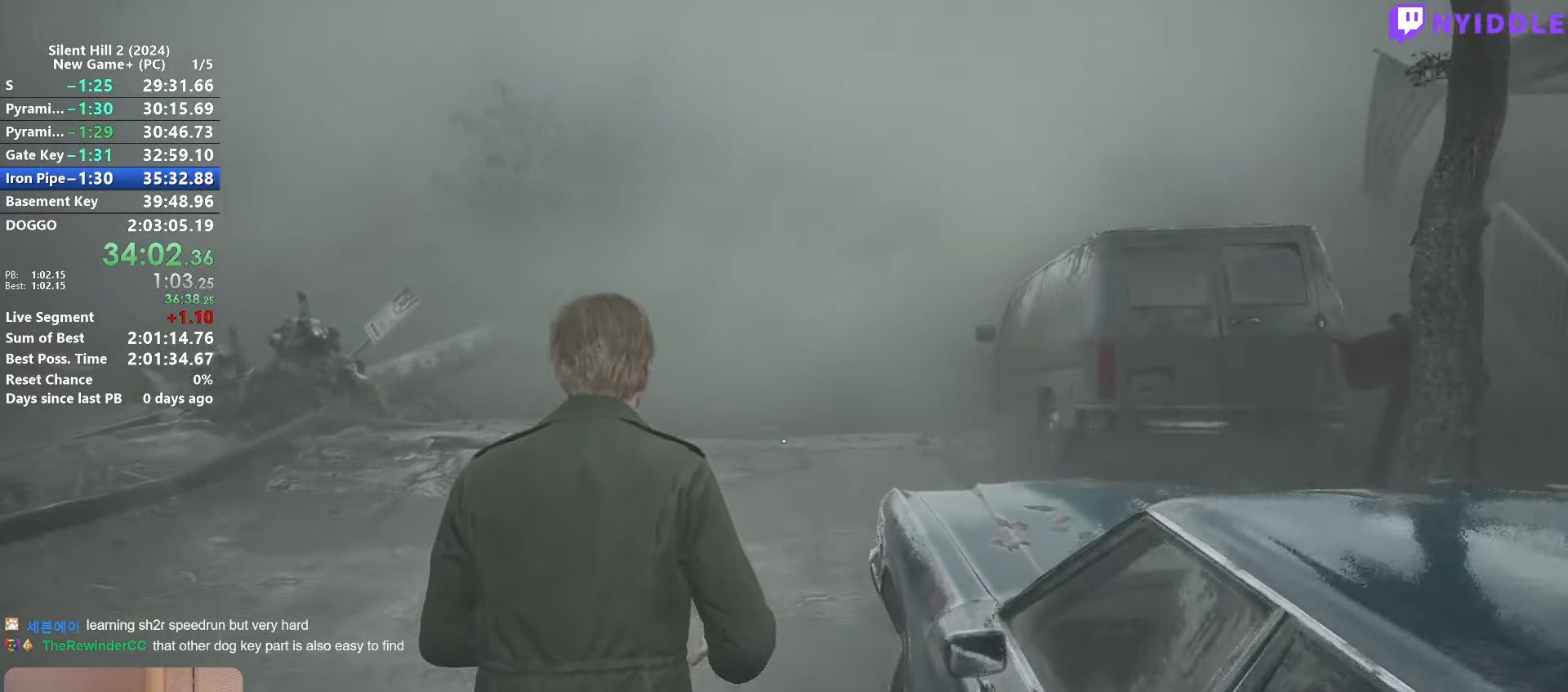
{"keys": ["shift", "w"], "mouse": [], "events": [[50, "space", "down"], [100, "space", "up"]]}
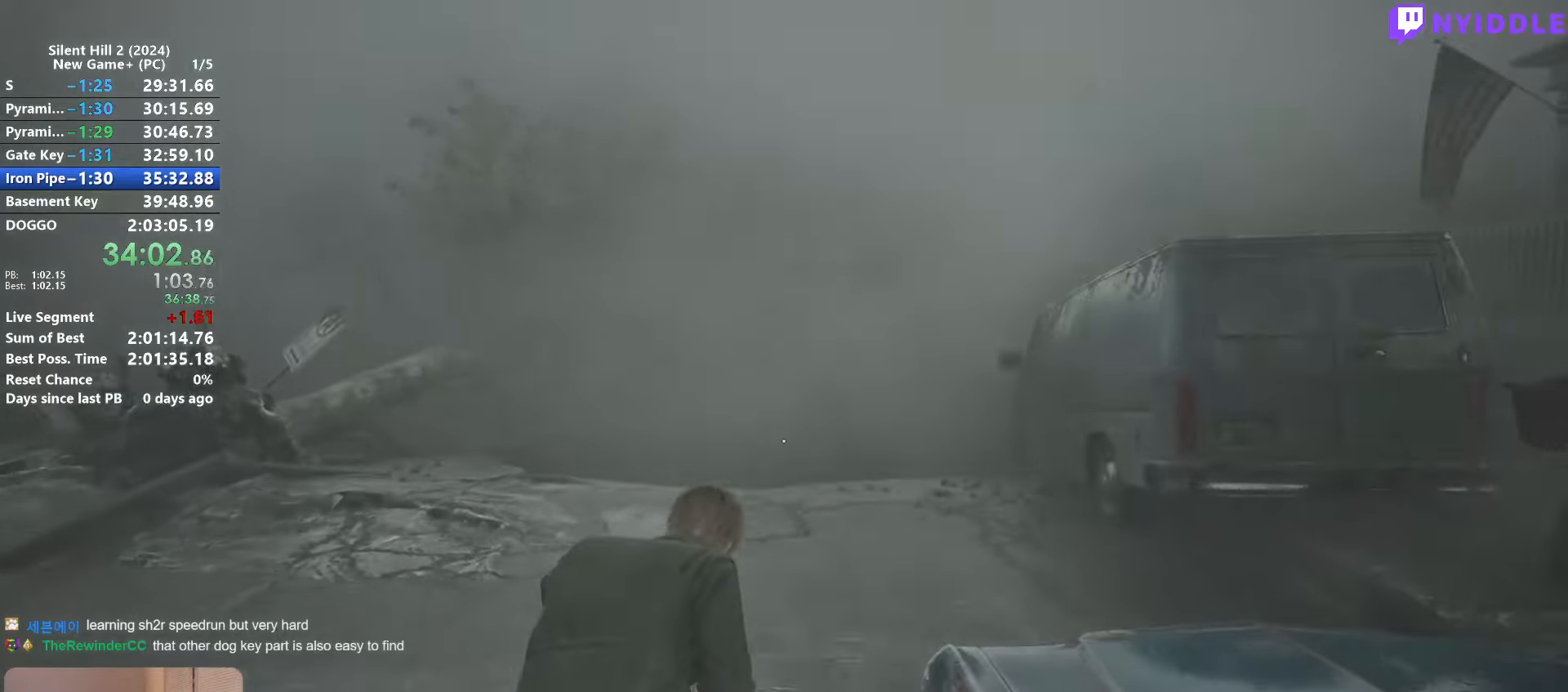
{"keys": ["shift", "w"], "mouse": [], "events": []}
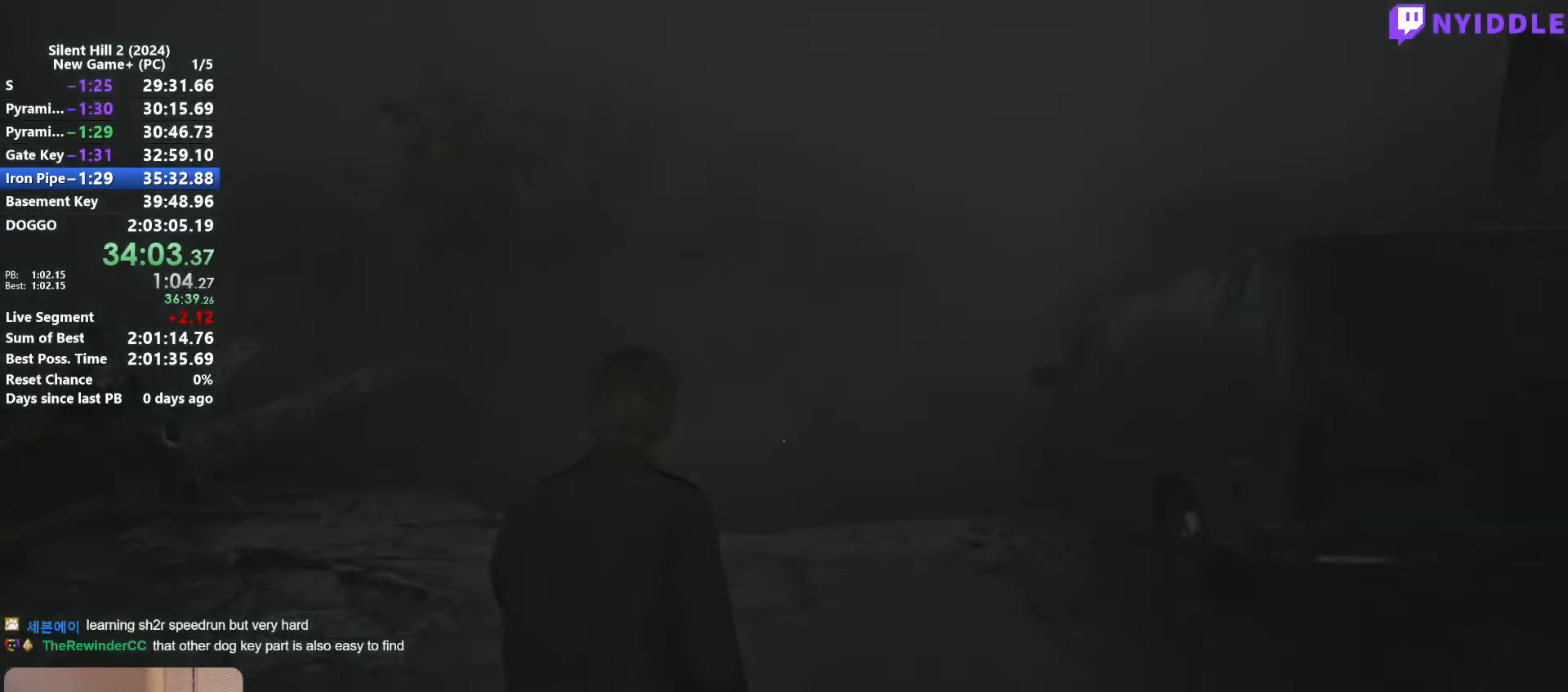
{"keys": [], "mouse": [], "events": [[33, "shift", "up"], [33, "w", "up"]]}